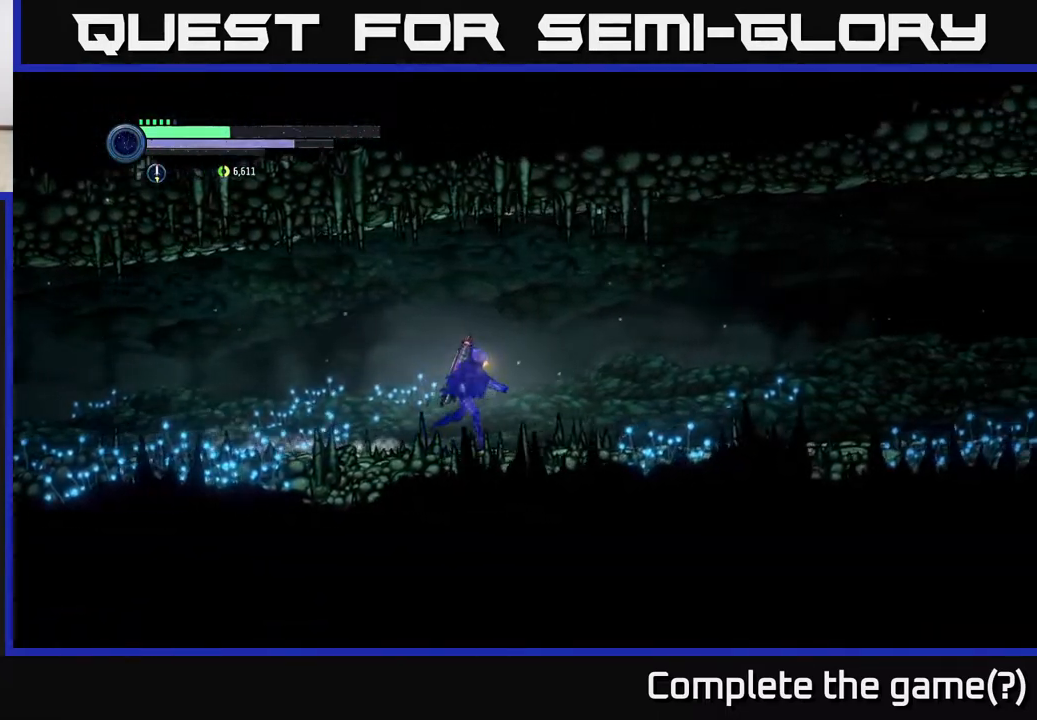
Gameplay with a controller (Xbox layout); each line is a JSON object with the inputs held at the frame after it. "events" lists button and stick changes between this image and that frame as [ms after this image, input, new state], when the widget could be followed in between.
{"buttons": [], "left_stick": "right", "right_stick": "center", "events": [[383, "R2", "up"]]}
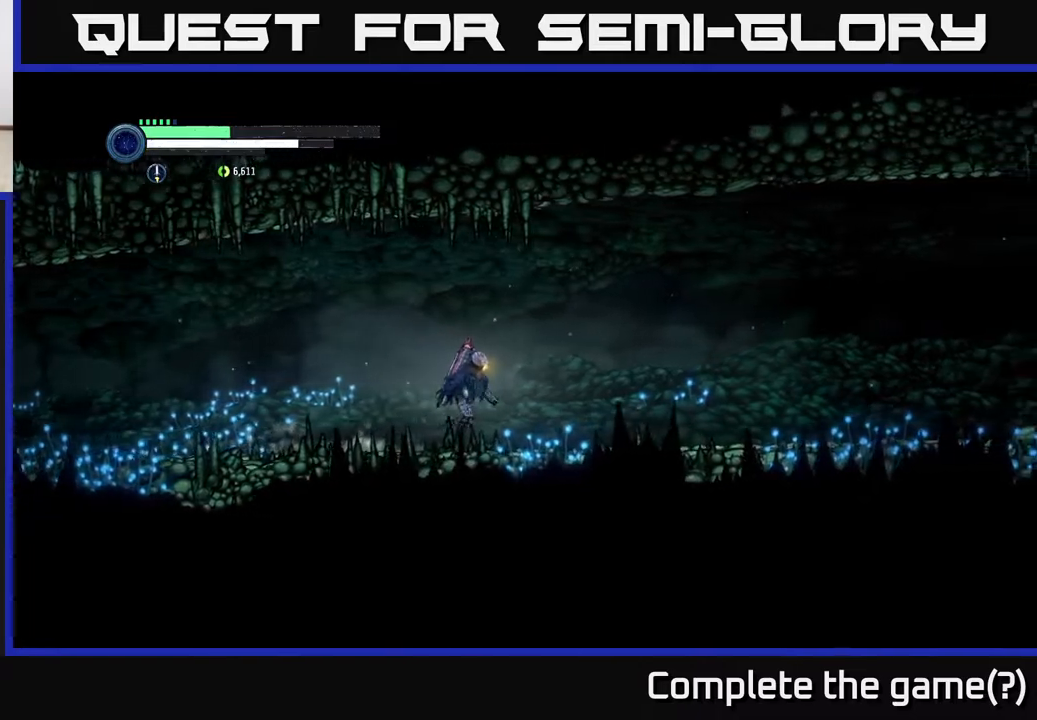
{"buttons": [], "left_stick": "right", "right_stick": "center", "events": []}
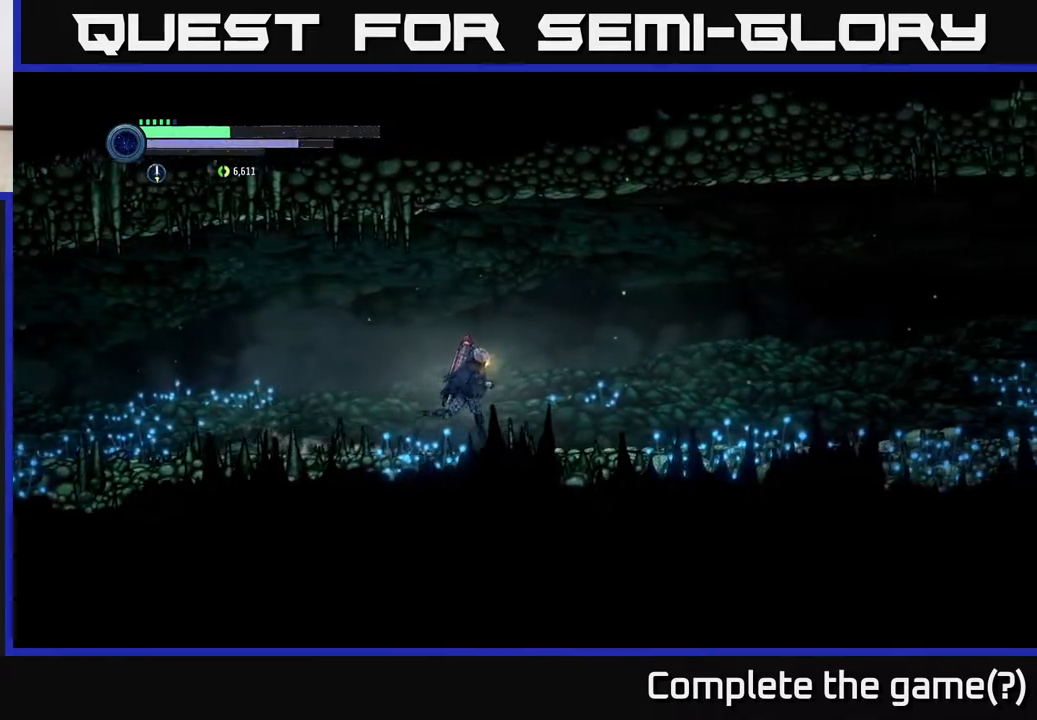
{"buttons": [], "left_stick": "right", "right_stick": "center", "events": []}
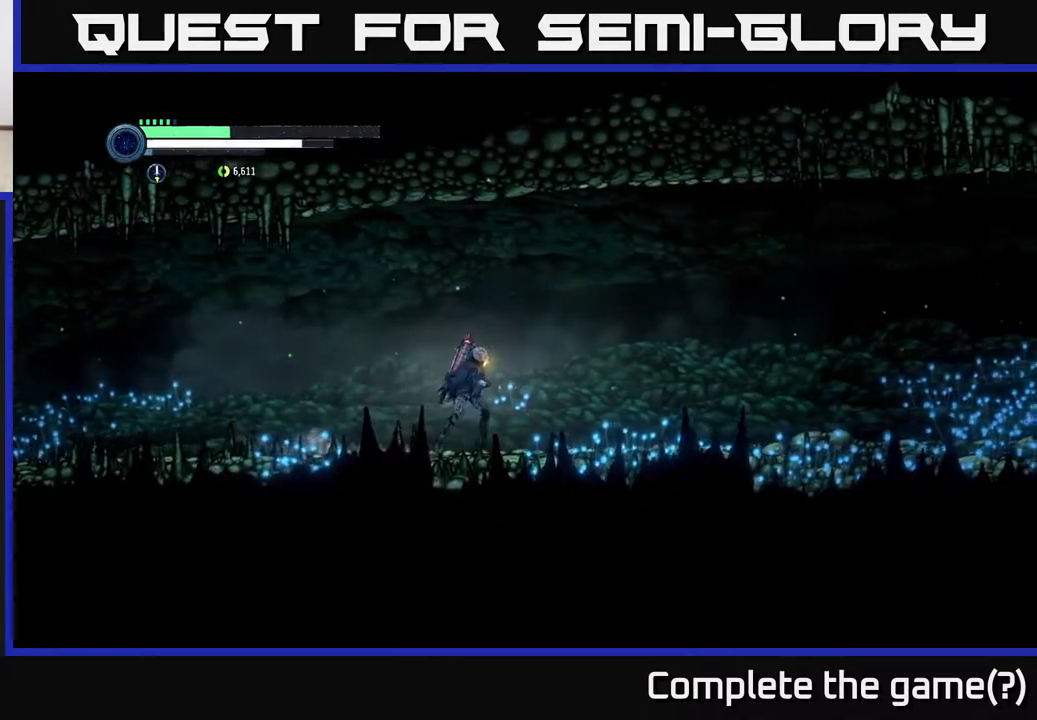
{"buttons": [], "left_stick": "right", "right_stick": "center", "events": []}
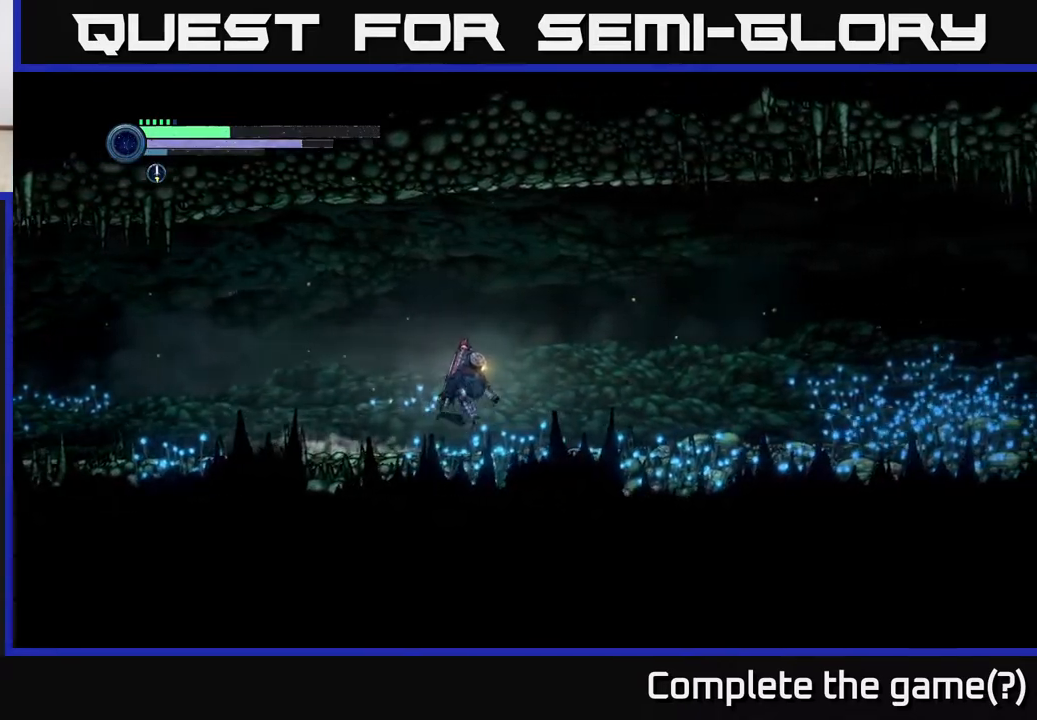
{"buttons": [], "left_stick": "right", "right_stick": "center", "events": []}
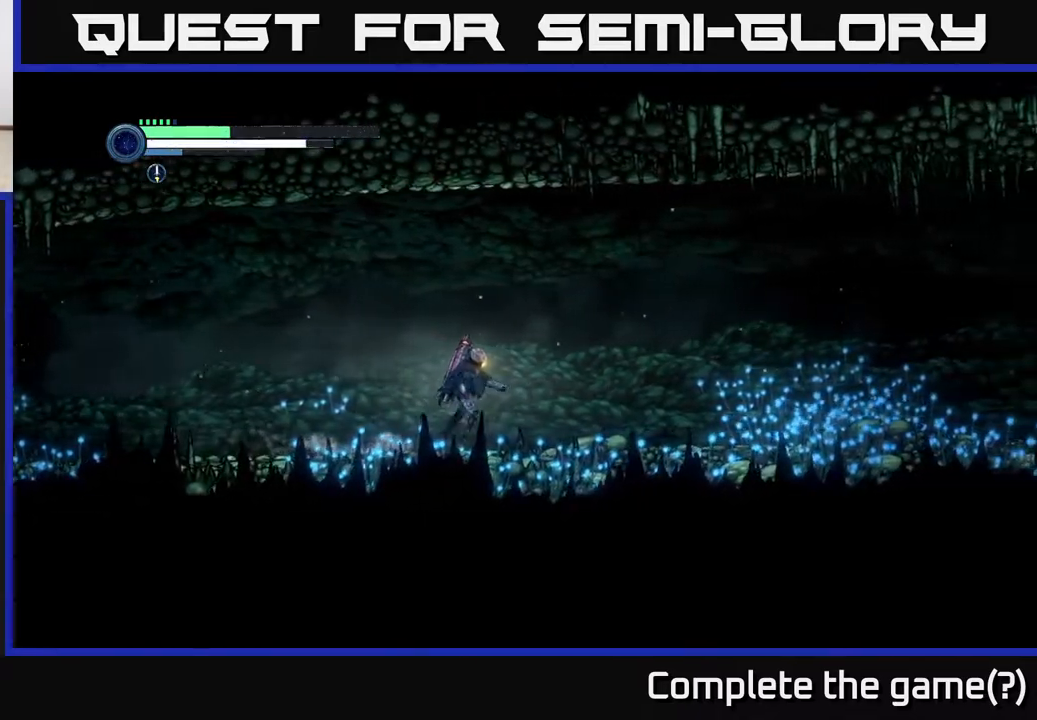
{"buttons": [], "left_stick": "right", "right_stick": "center", "events": []}
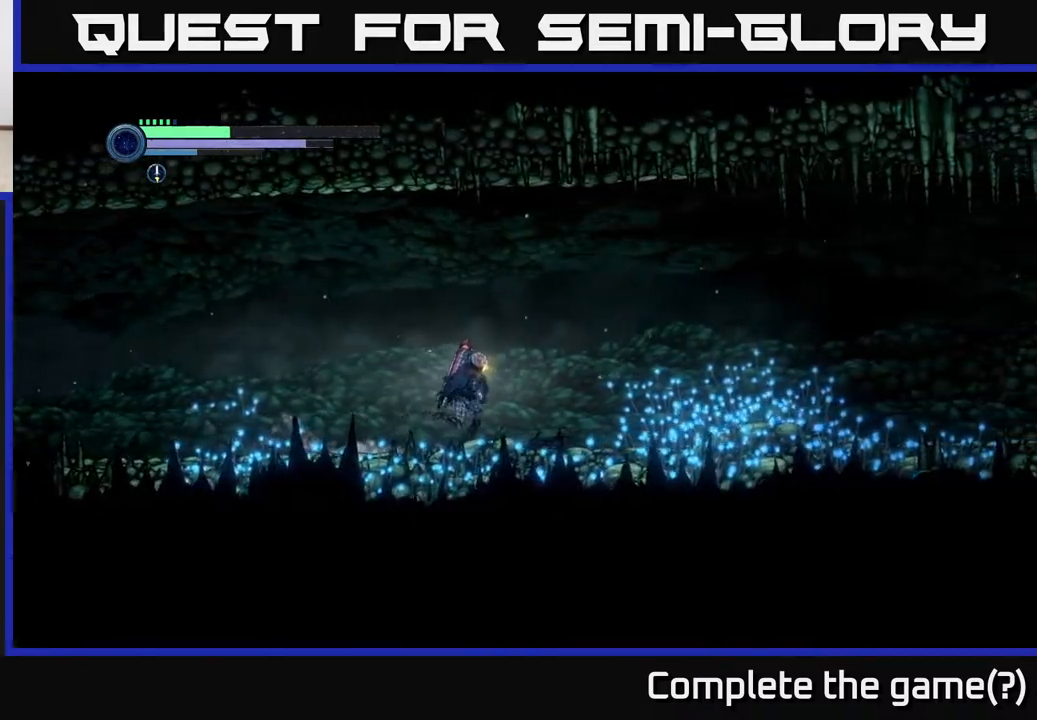
{"buttons": ["R2"], "left_stick": "right", "right_stick": "center", "events": [[100, "R2", "down"]]}
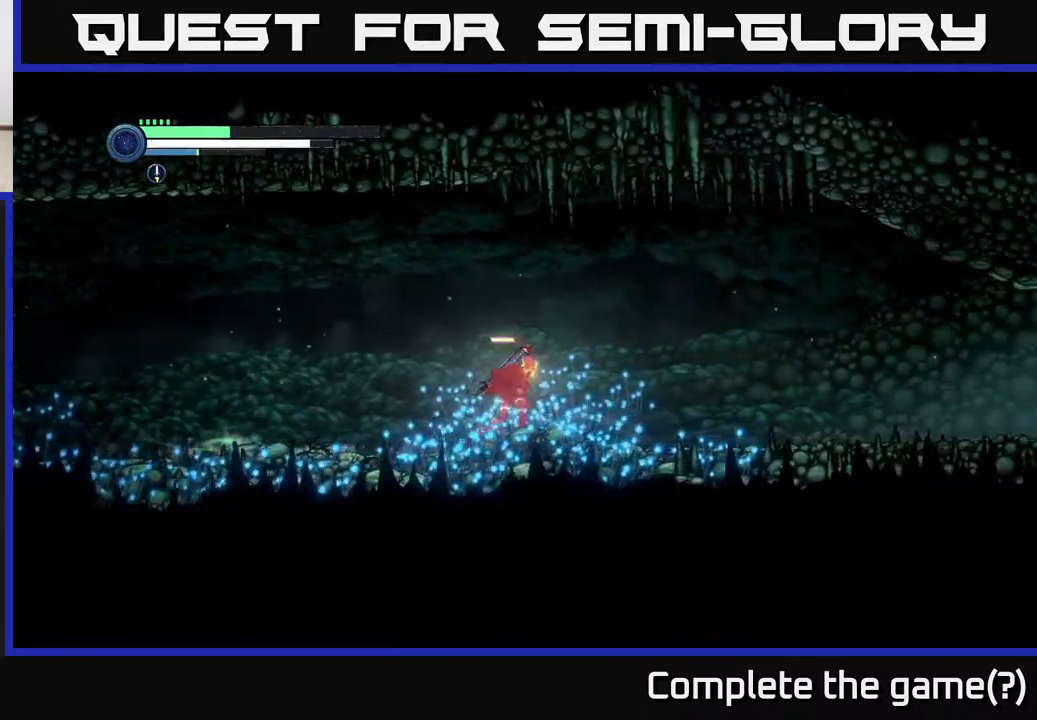
{"buttons": ["R2"], "left_stick": "right", "right_stick": "center", "events": []}
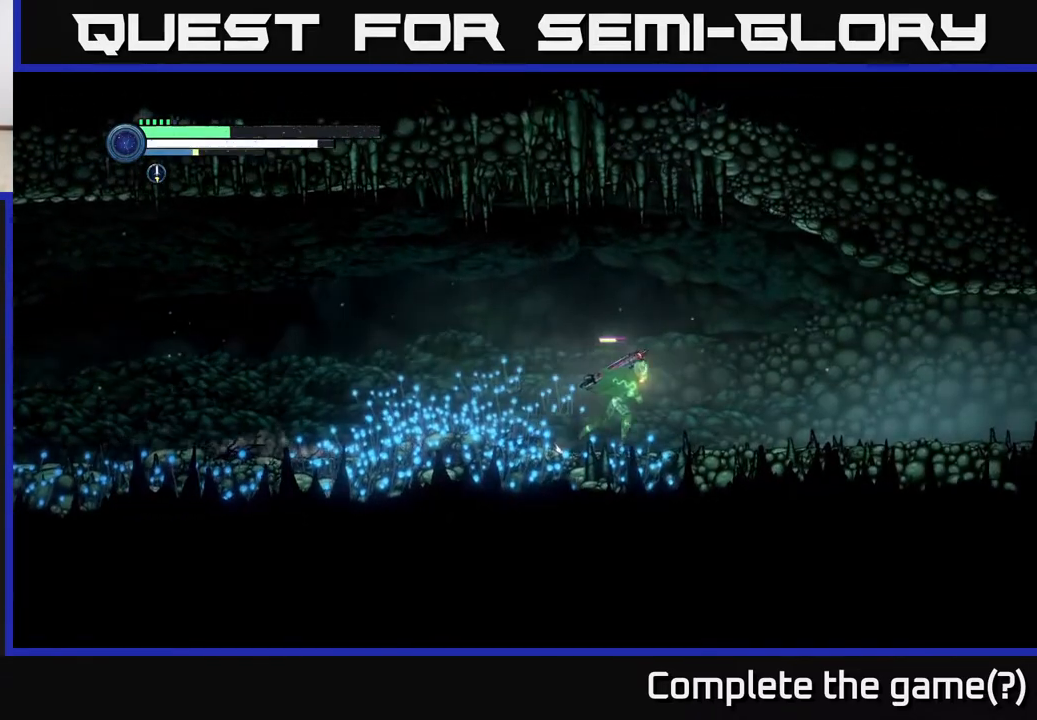
{"buttons": [], "left_stick": "center", "right_stick": "center", "events": [[83, "R2", "up"], [117, "SELECT", "down"], [133, "left_stick", "center"], [233, "SELECT", "up"]]}
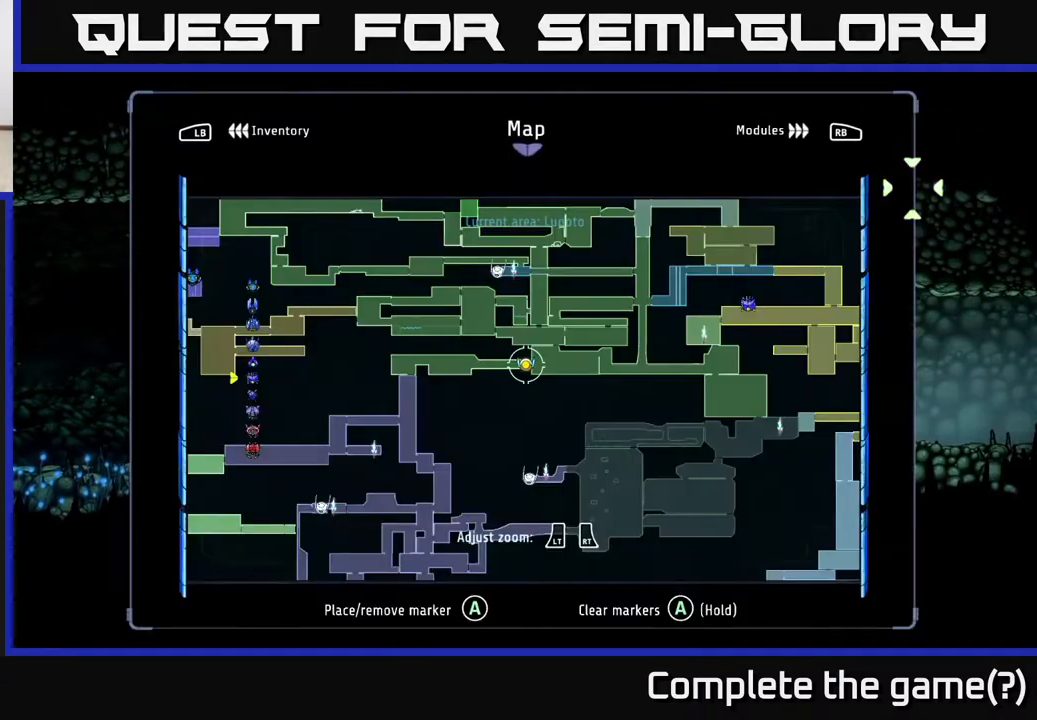
{"buttons": [], "left_stick": "up-right", "right_stick": "center", "events": [[367, "left_stick", "right"], [450, "left_stick", "up-right"]]}
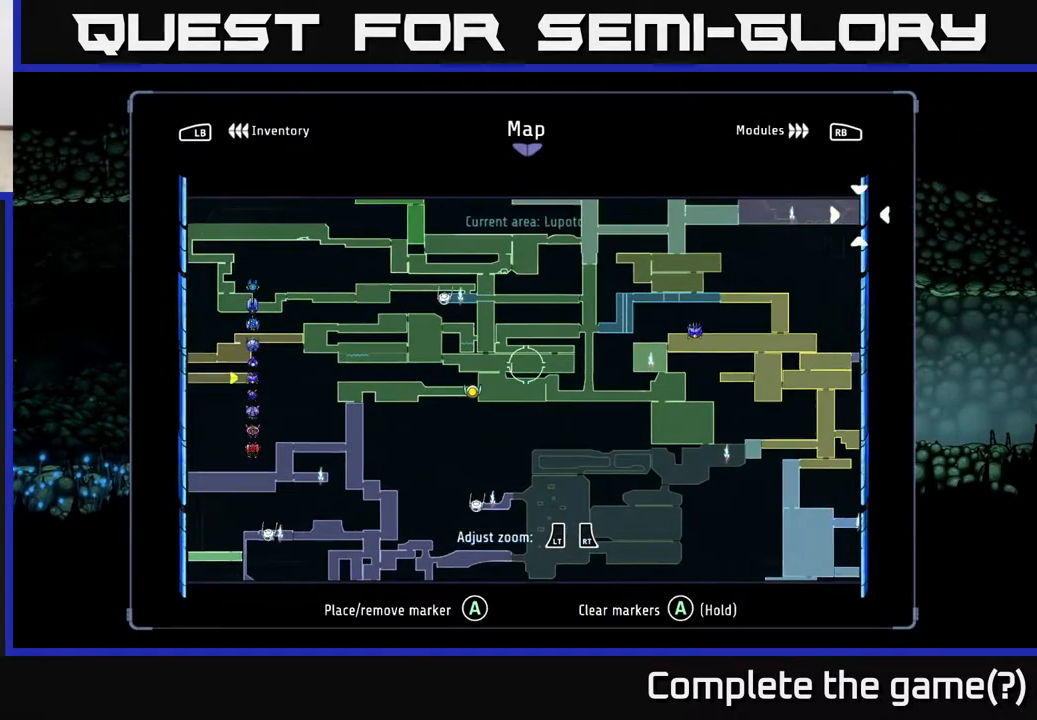
{"buttons": [], "left_stick": "center", "right_stick": "center", "events": [[367, "left_stick", "center"]]}
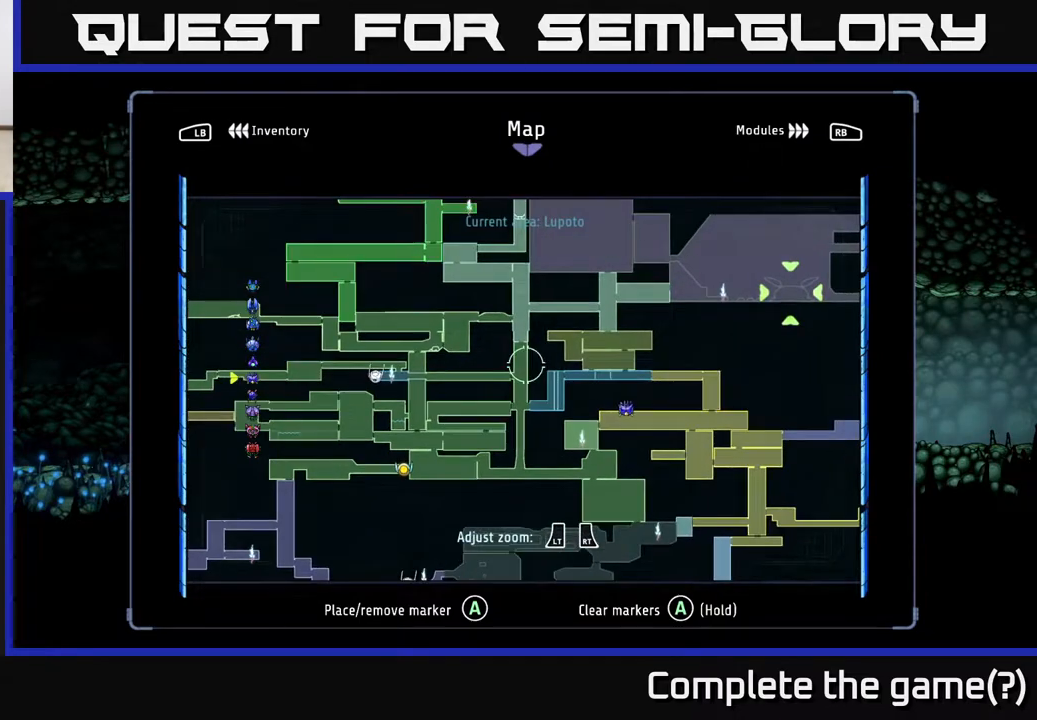
{"buttons": [], "left_stick": "center", "right_stick": "center", "events": [[150, "left_stick", "right"], [333, "left_stick", "up-right"], [500, "left_stick", "center"]]}
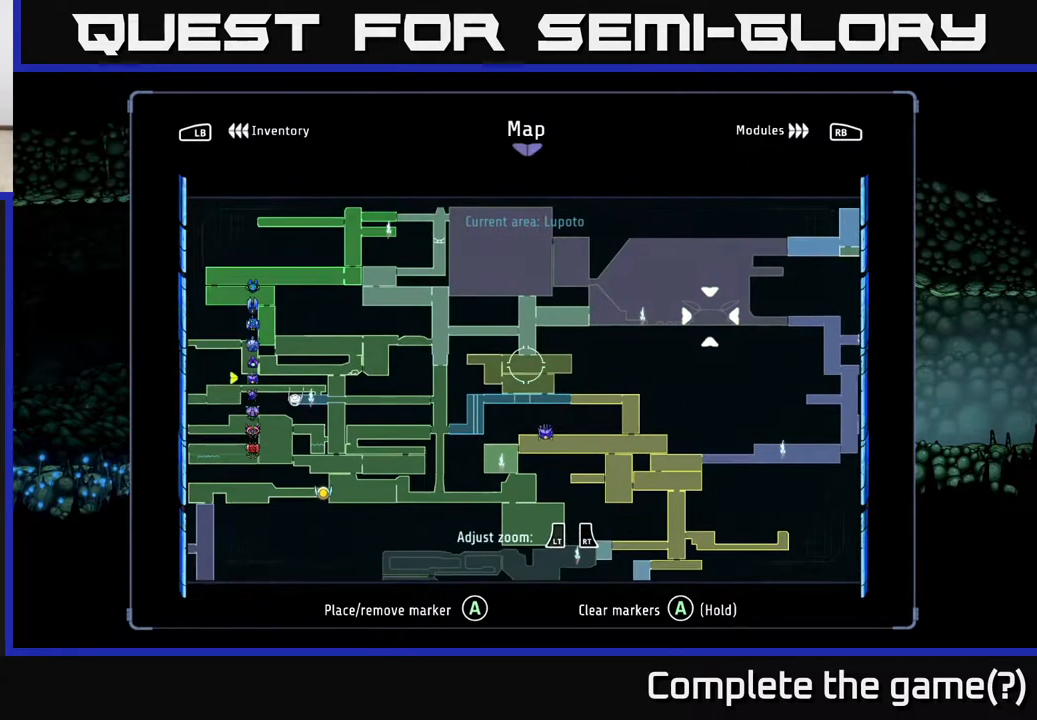
{"buttons": [], "left_stick": "center", "right_stick": "center", "events": []}
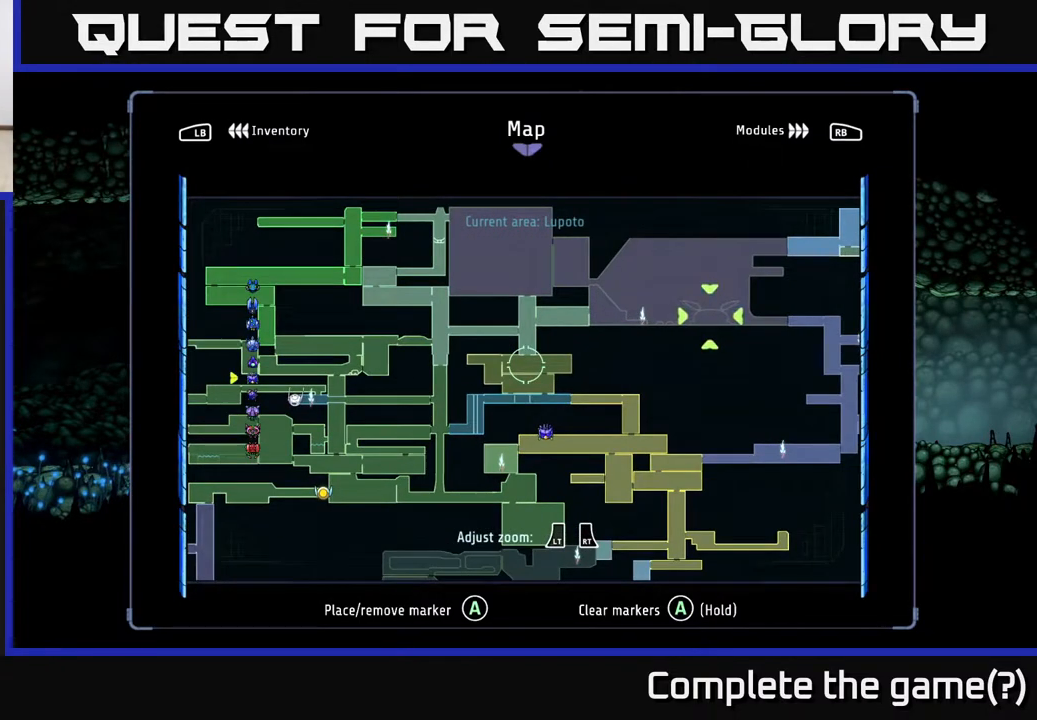
{"buttons": [], "left_stick": "center", "right_stick": "center", "events": []}
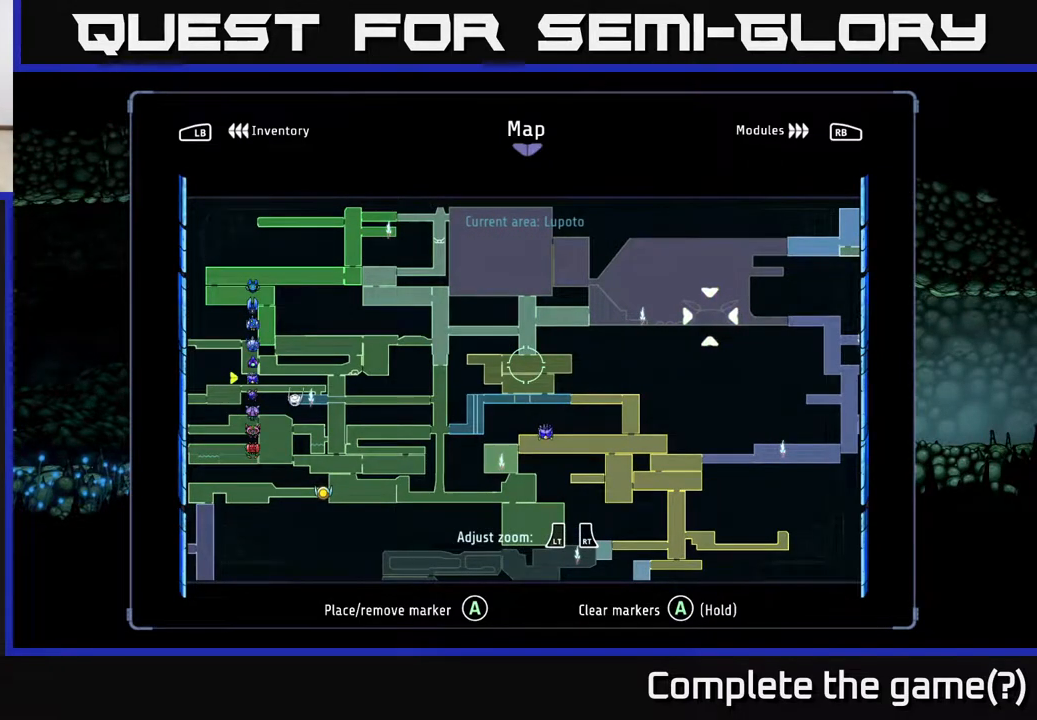
{"buttons": [], "left_stick": "center", "right_stick": "center", "events": []}
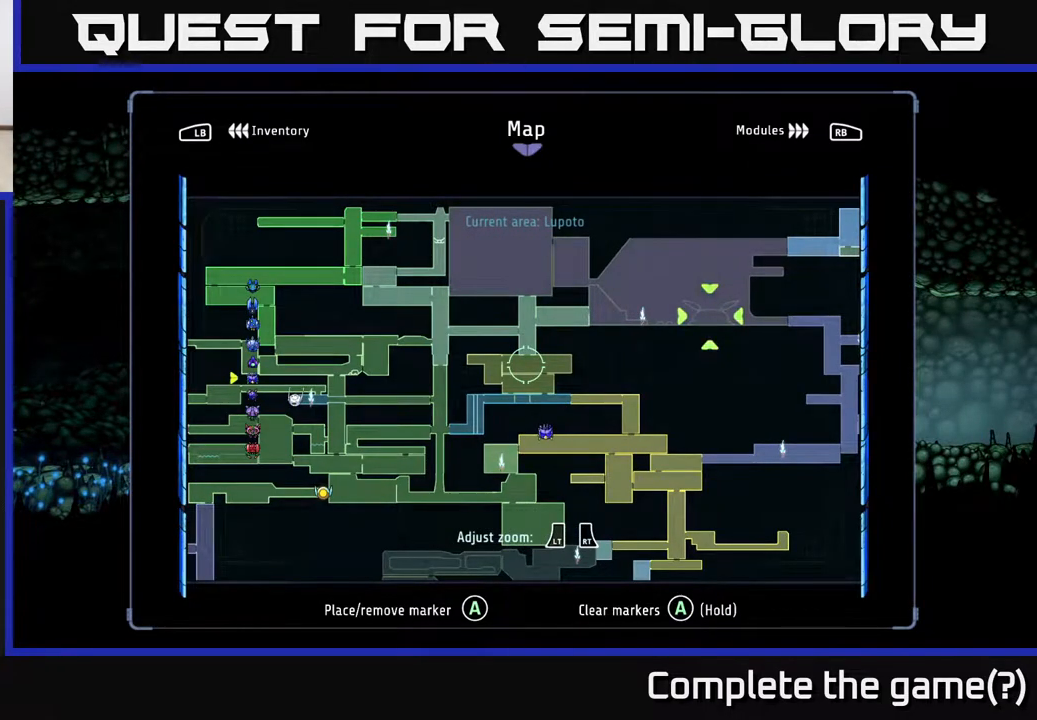
{"buttons": [], "left_stick": "center", "right_stick": "center", "events": []}
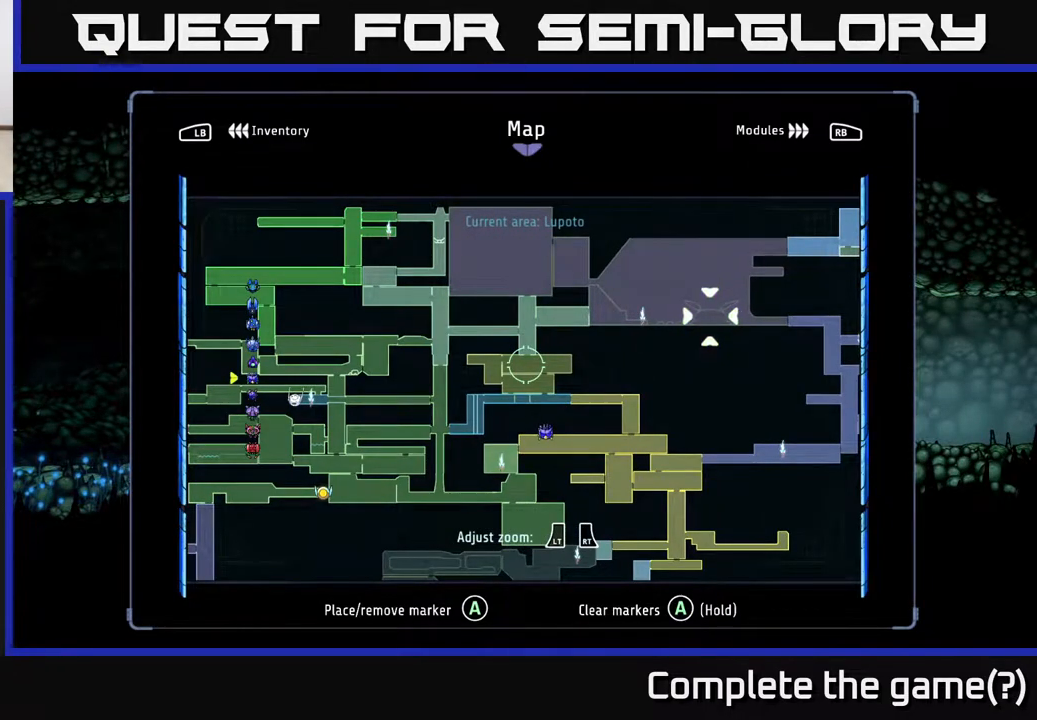
{"buttons": [], "left_stick": "center", "right_stick": "center", "events": []}
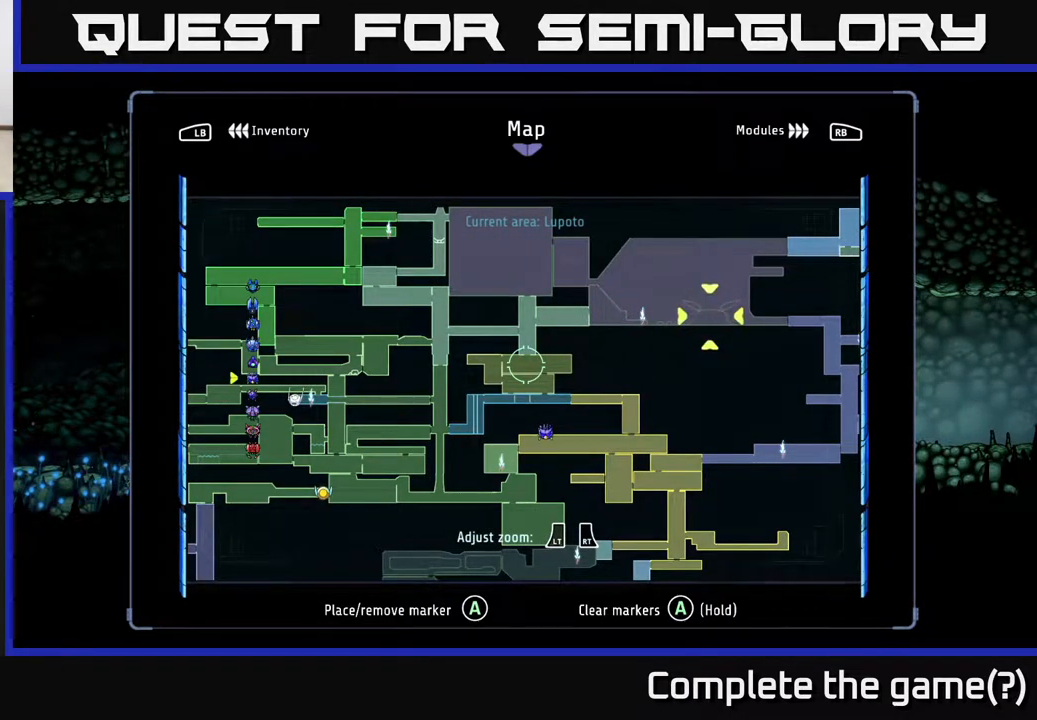
{"buttons": [], "left_stick": "center", "right_stick": "center", "events": []}
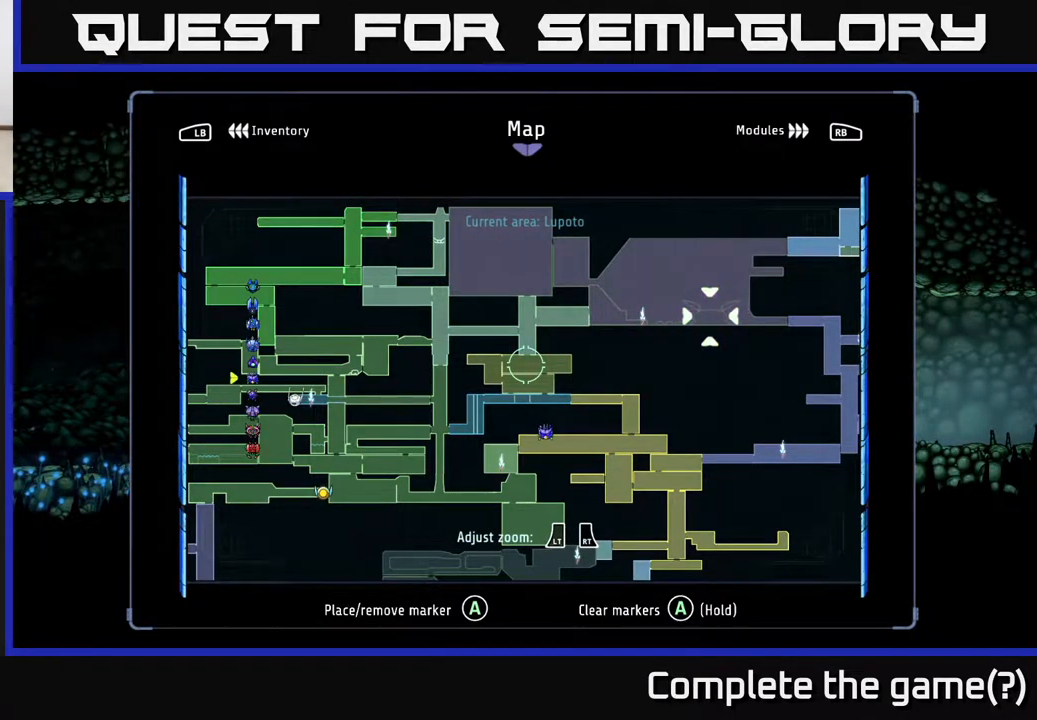
{"buttons": [], "left_stick": "right", "right_stick": "center", "events": [[283, "SELECT", "down"], [383, "SELECT", "up"], [500, "left_stick", "right"]]}
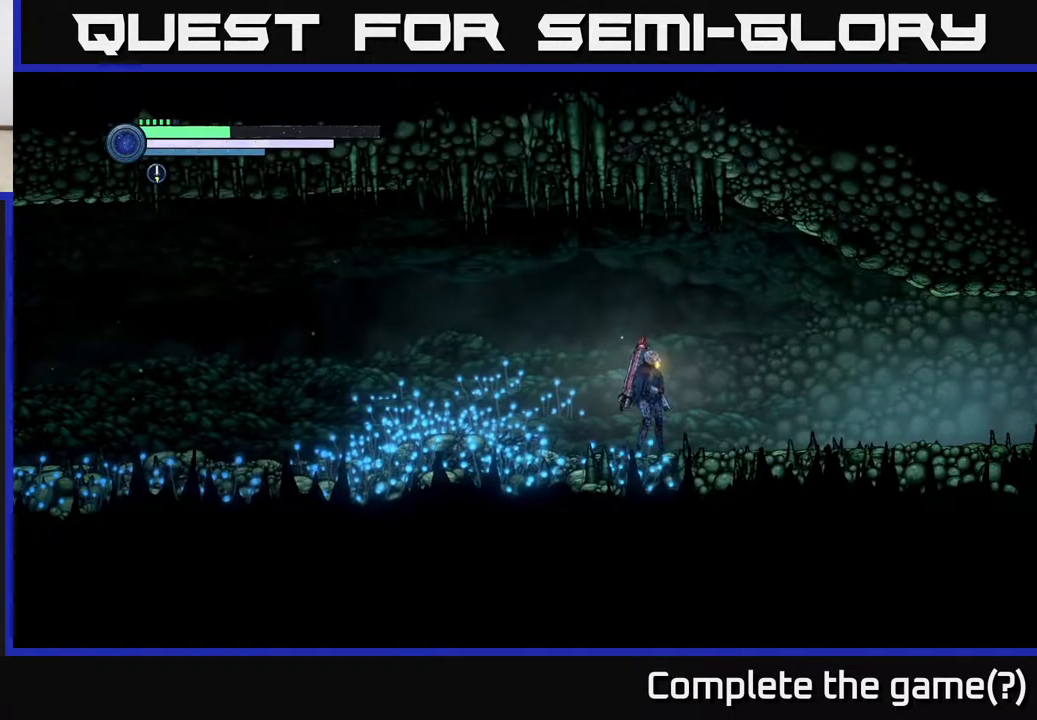
{"buttons": ["R2"], "left_stick": "right", "right_stick": "center", "events": [[83, "R2", "down"]]}
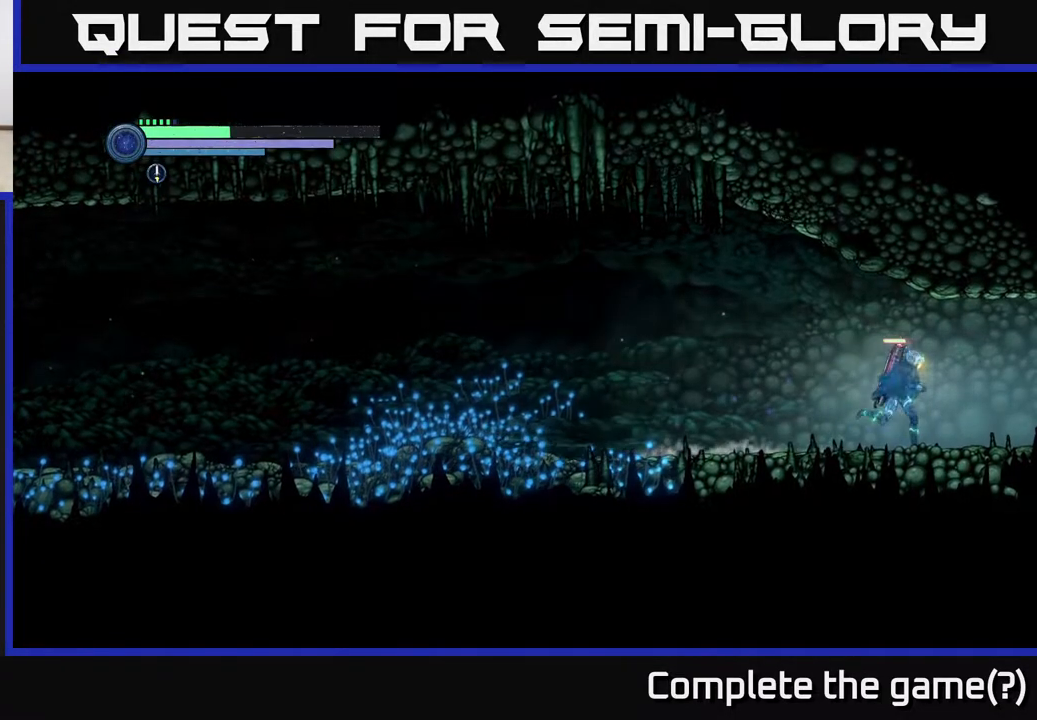
{"buttons": ["R2"], "left_stick": "right", "right_stick": "center", "events": []}
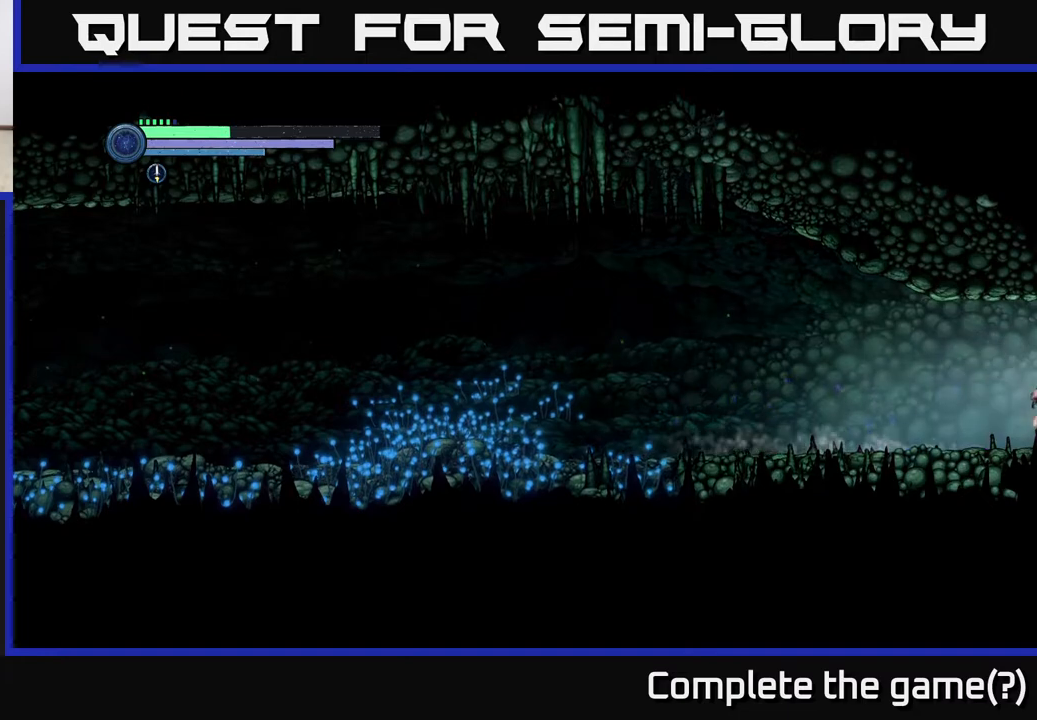
{"buttons": ["R2"], "left_stick": "right", "right_stick": "center", "events": []}
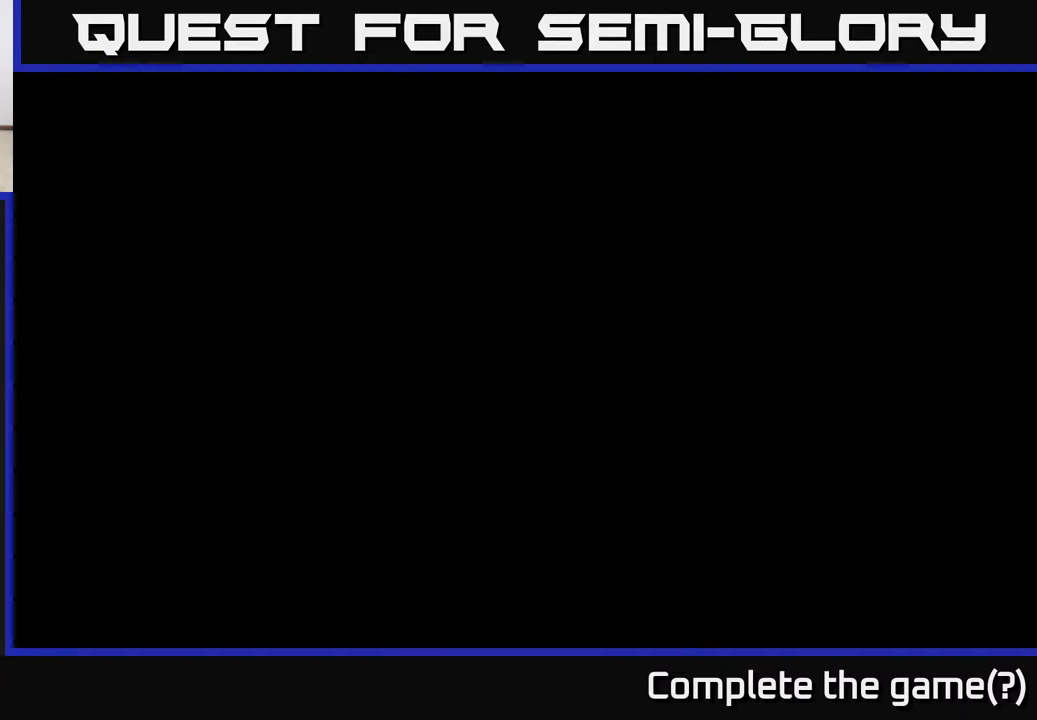
{"buttons": ["R2"], "left_stick": "right", "right_stick": "center", "events": []}
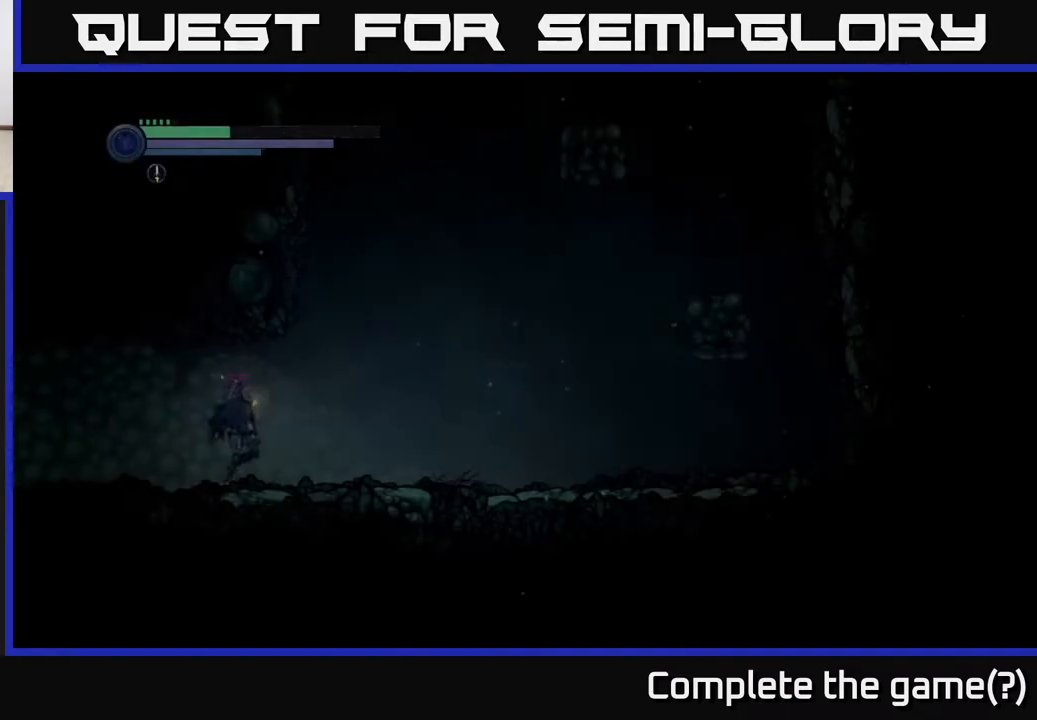
{"buttons": ["R2"], "left_stick": "right", "right_stick": "center", "events": []}
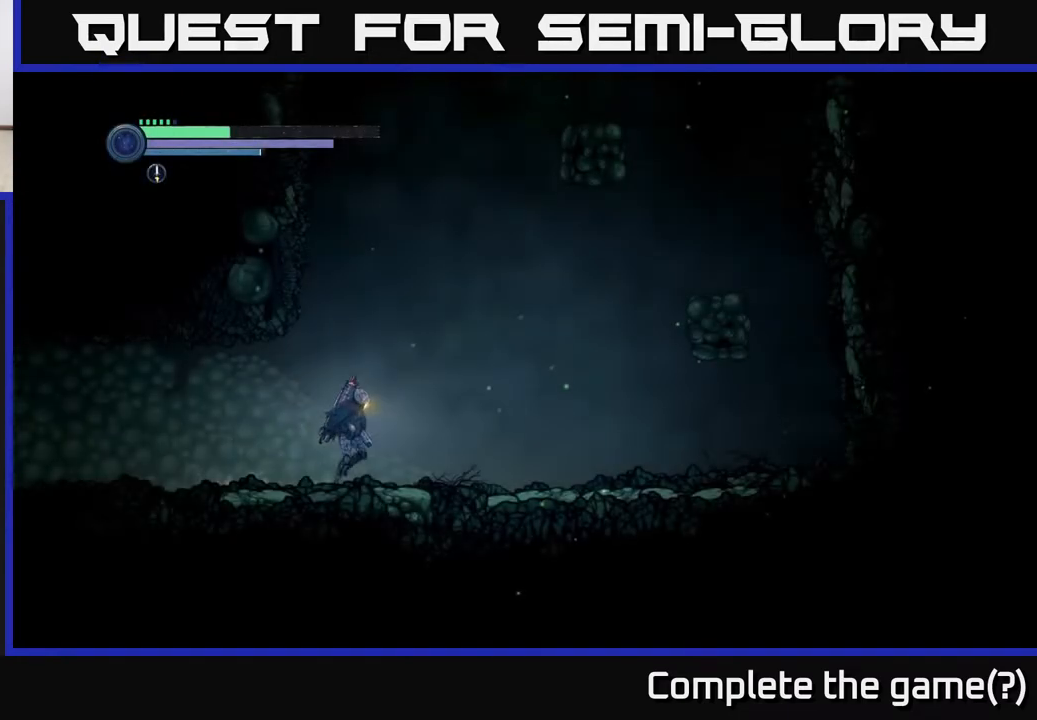
{"buttons": ["A", "R2"], "left_stick": "up-right", "right_stick": "center", "events": [[150, "A", "down"], [300, "left_stick", "up-right"]]}
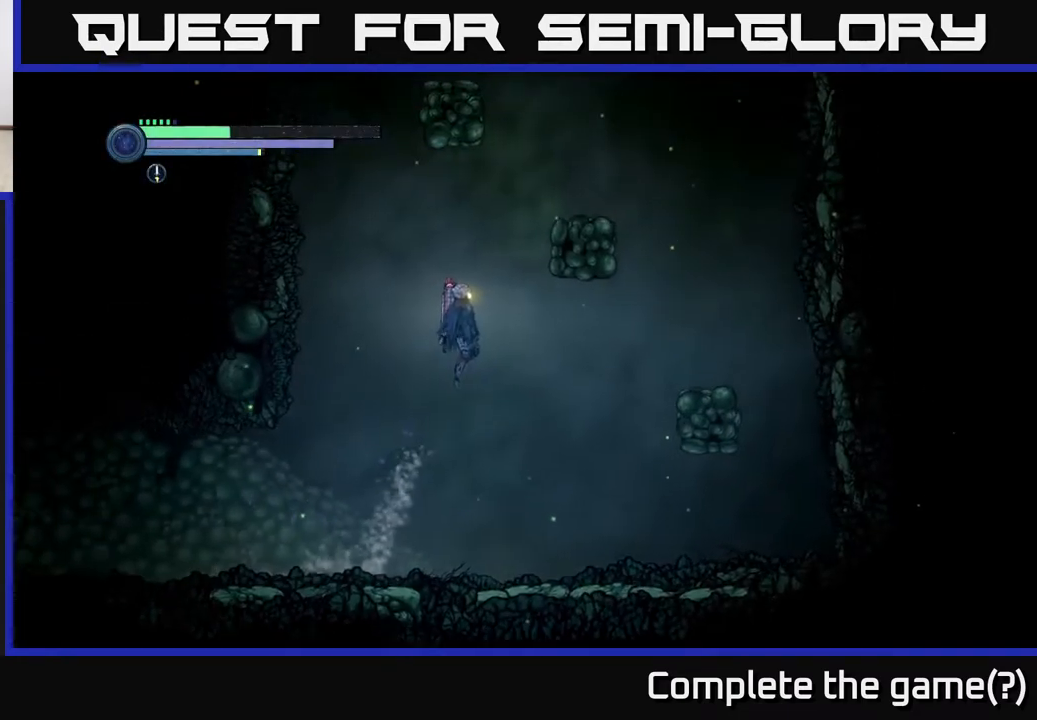
{"buttons": [], "left_stick": "right", "right_stick": "center", "events": [[17, "A", "up"], [17, "R2", "up"], [50, "A", "down"], [367, "left_stick", "right"], [400, "A", "up"]]}
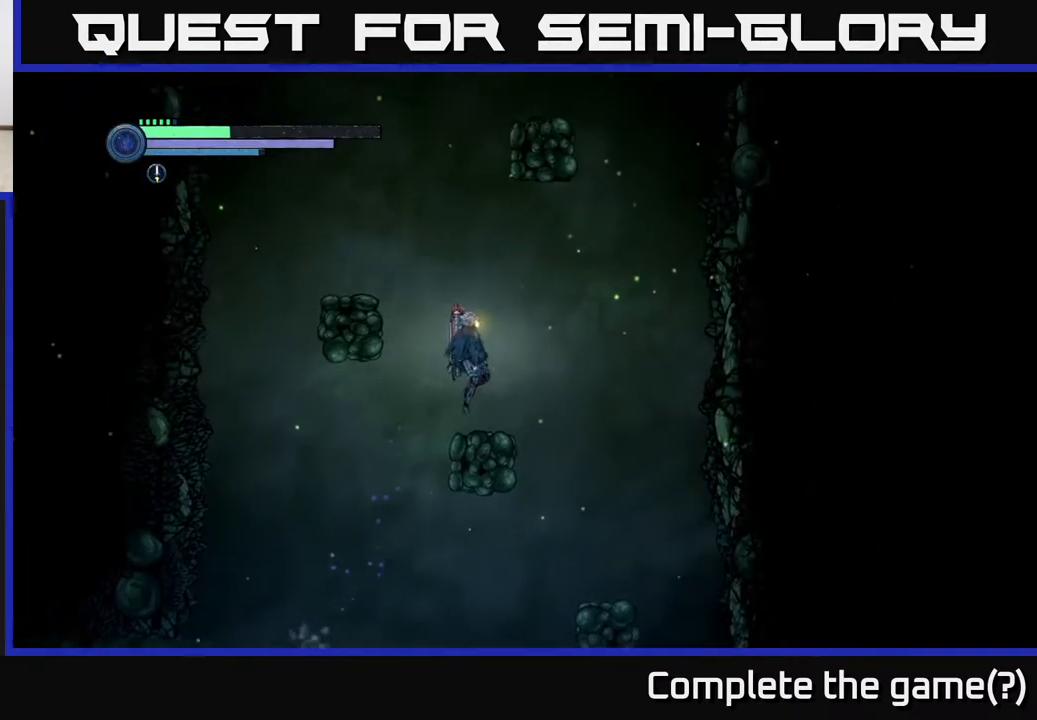
{"buttons": ["A"], "left_stick": "right", "right_stick": "center", "events": [[150, "left_stick", "left"], [200, "A", "down"], [367, "left_stick", "center"], [500, "left_stick", "right"]]}
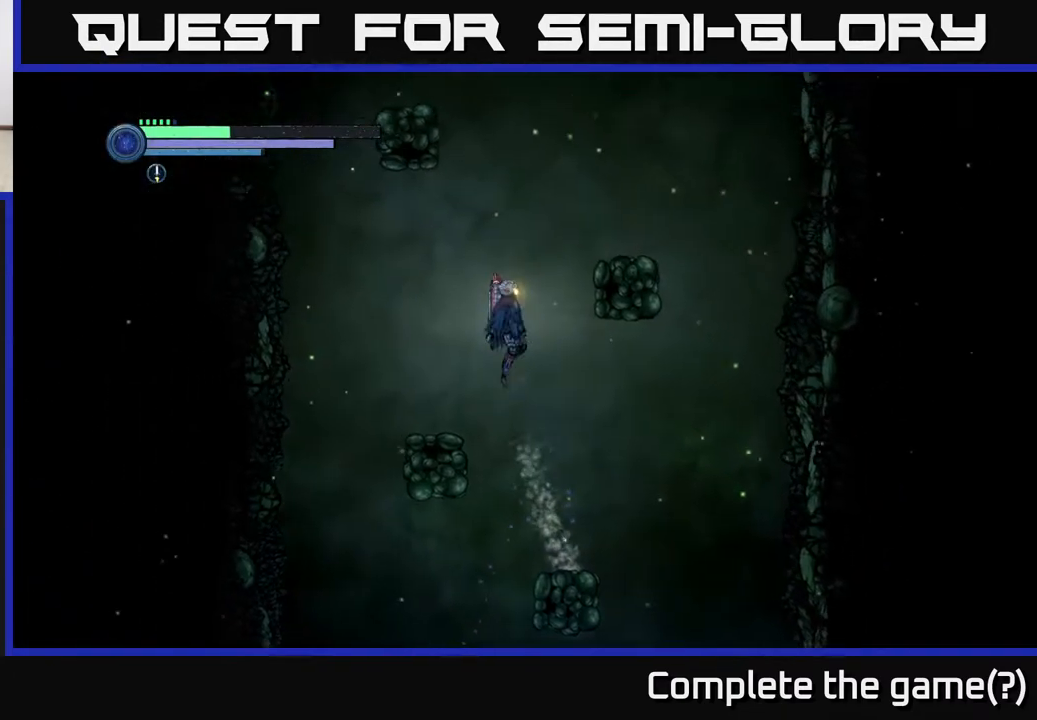
{"buttons": [], "left_stick": "right", "right_stick": "center", "events": [[17, "A", "up"], [83, "A", "down"], [300, "A", "up"]]}
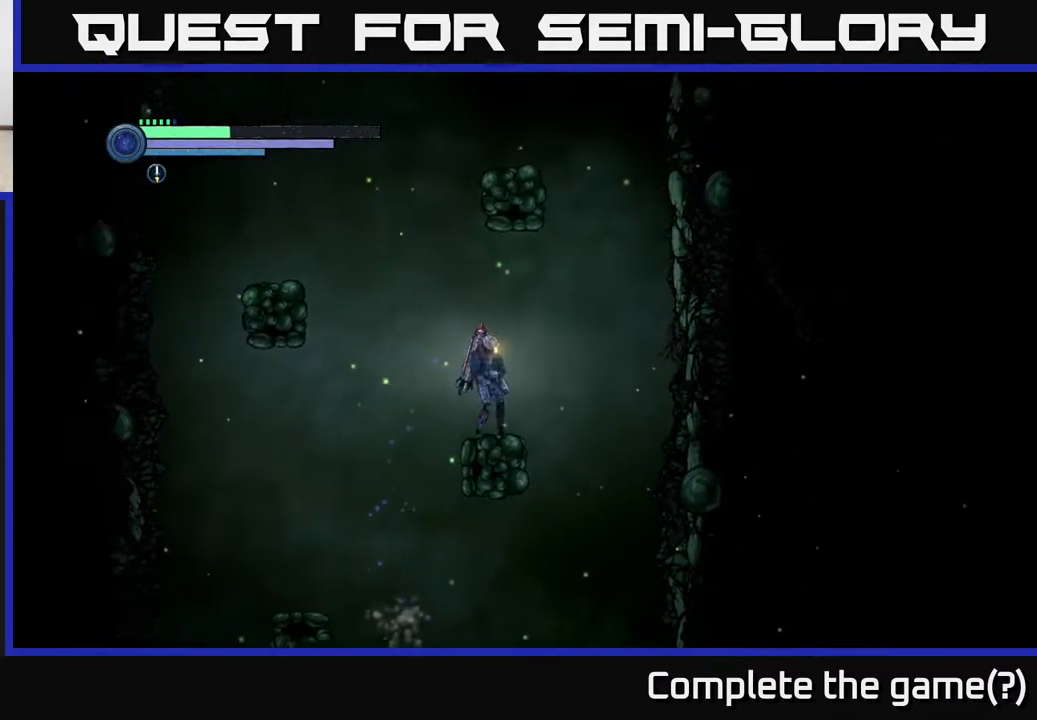
{"buttons": ["A"], "left_stick": "right", "right_stick": "center", "events": [[50, "left_stick", "left"], [117, "A", "down"], [350, "A", "up"], [433, "A", "down"], [433, "left_stick", "right"]]}
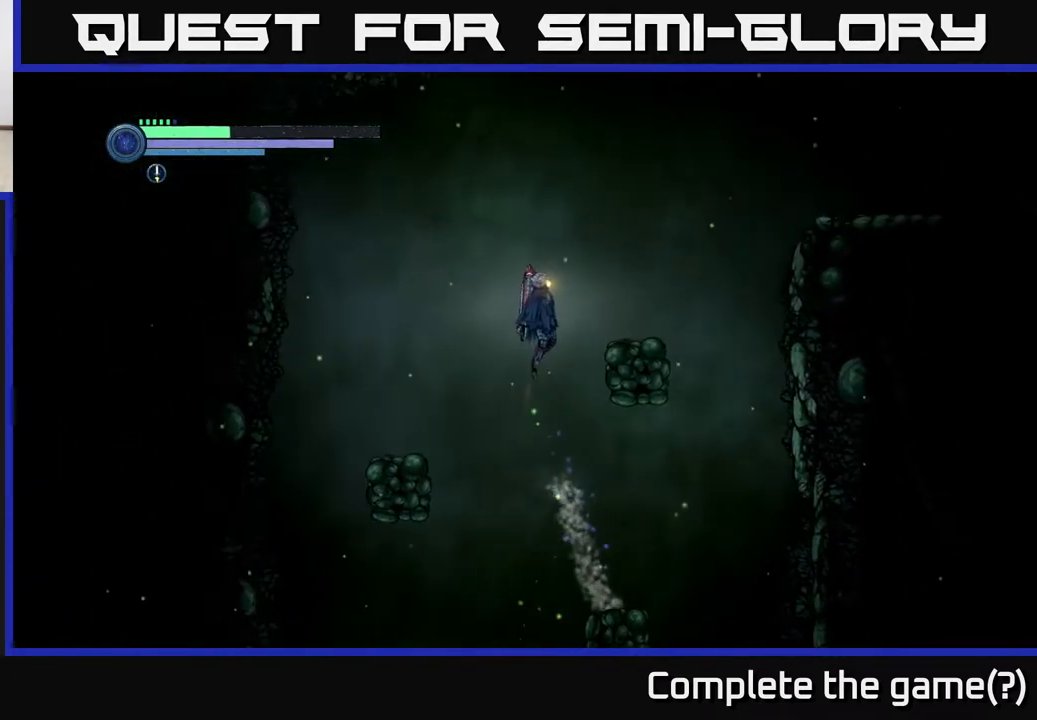
{"buttons": [], "left_stick": "up-right", "right_stick": "center", "events": [[217, "A", "up"], [350, "left_stick", "up-right"]]}